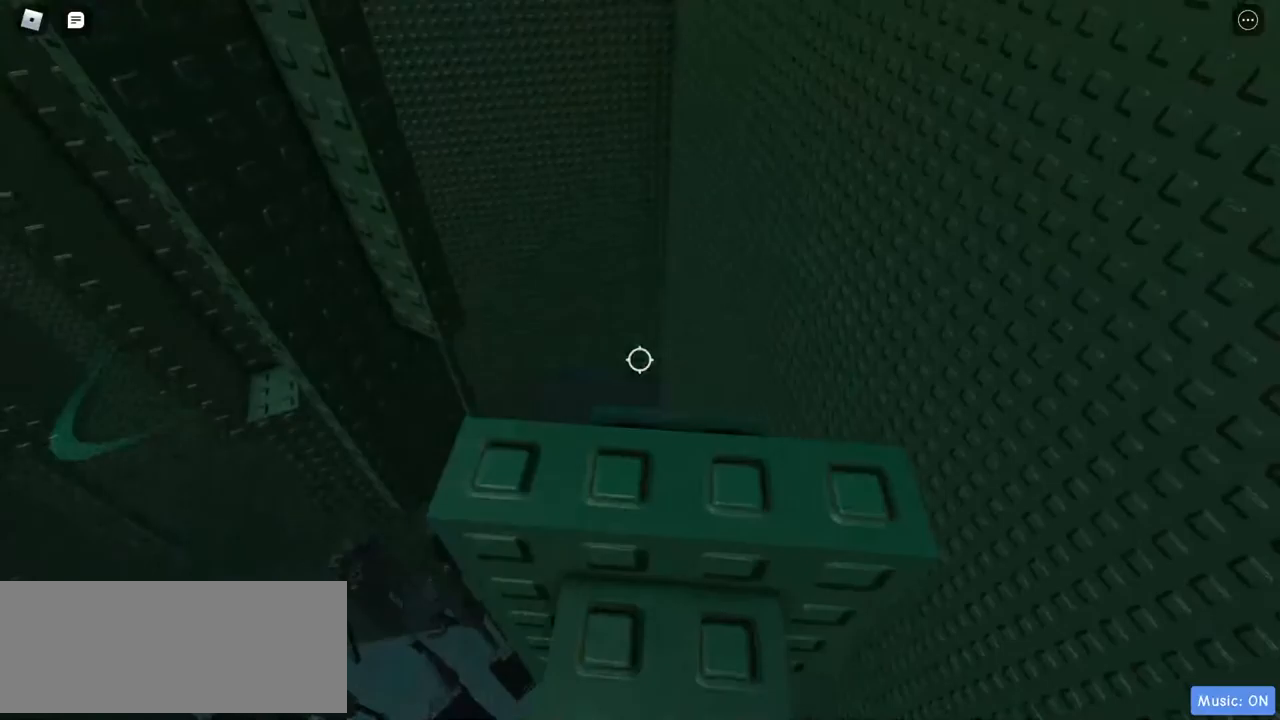
Gameplay with keyboard and mouse; each line is a JSON object with the keys and mouse buttons held at the frame after it. "events" lists presses ("down") and releases ("up") of "a", "d", "s", "w", "mouse_left" and "mouse_right" between this image and that frame as [ms after this image, input, new state], when the widget could be followed in between. "mouse_left", "mouse_right" = the "left", "right" buttons of the "mouse" list. No other keys are recorded. Mouse movement is not recorded.
{"keys": [], "mouse": ["right"], "events": [[50, "w", "up"], [267, "w", "down"], [317, "w", "up"]]}
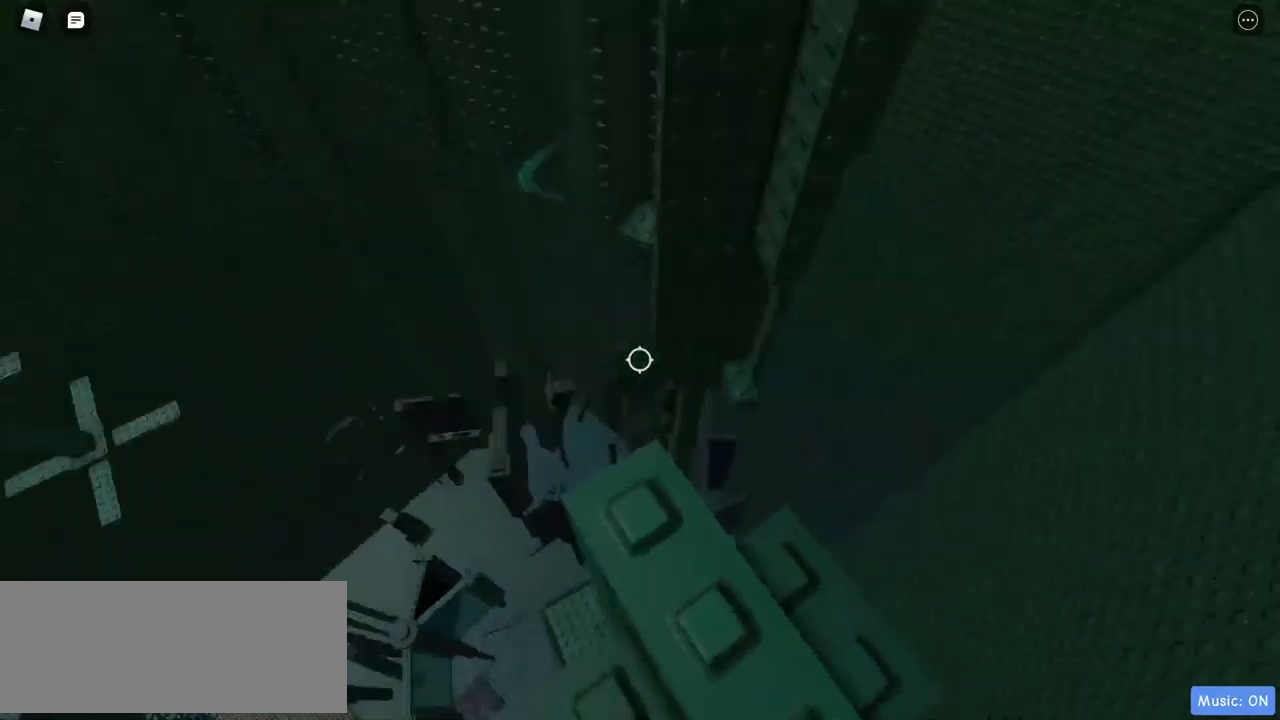
{"keys": [], "mouse": ["right"], "events": [[233, "d", "down"], [333, "d", "up"]]}
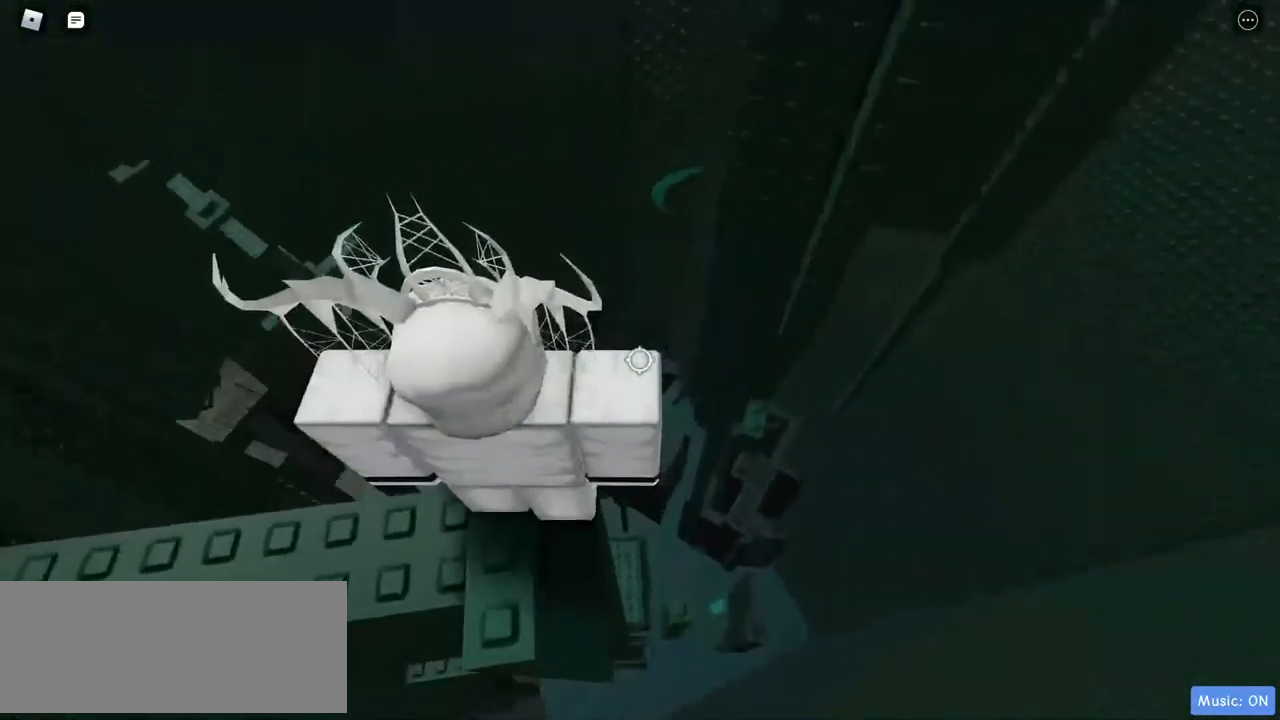
{"keys": [], "mouse": ["right"], "events": []}
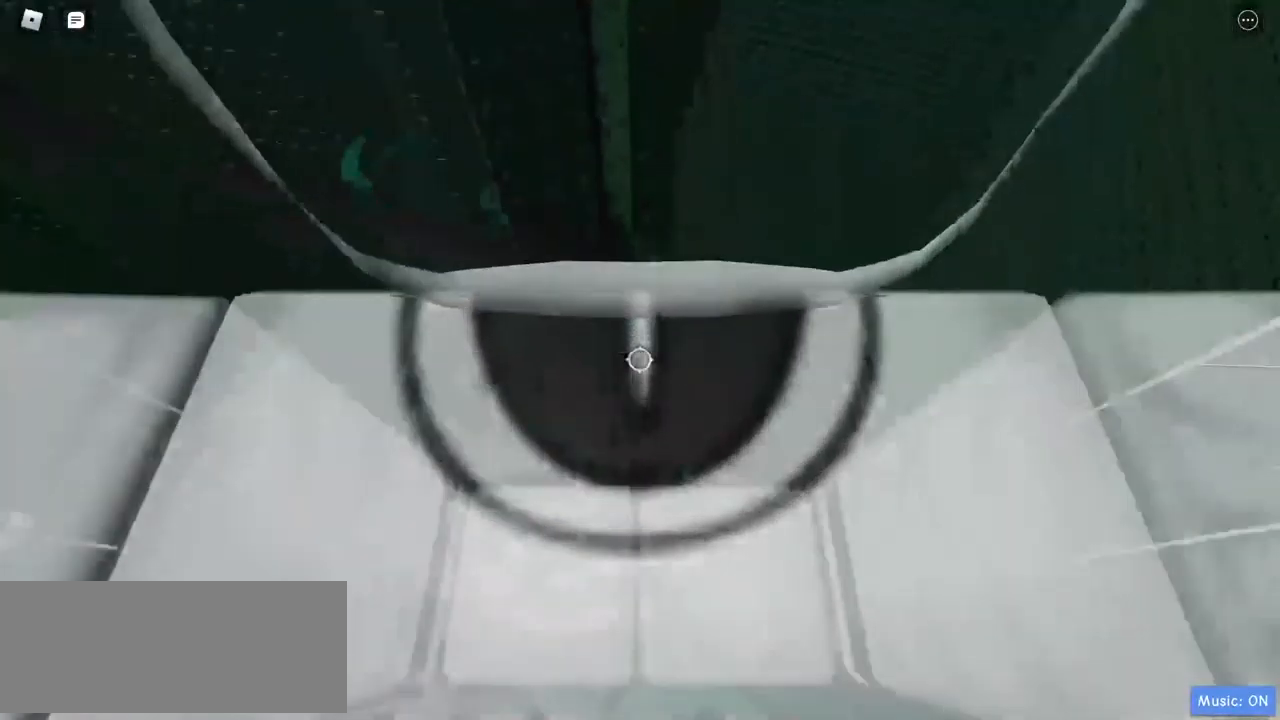
{"keys": [], "mouse": ["right"], "events": []}
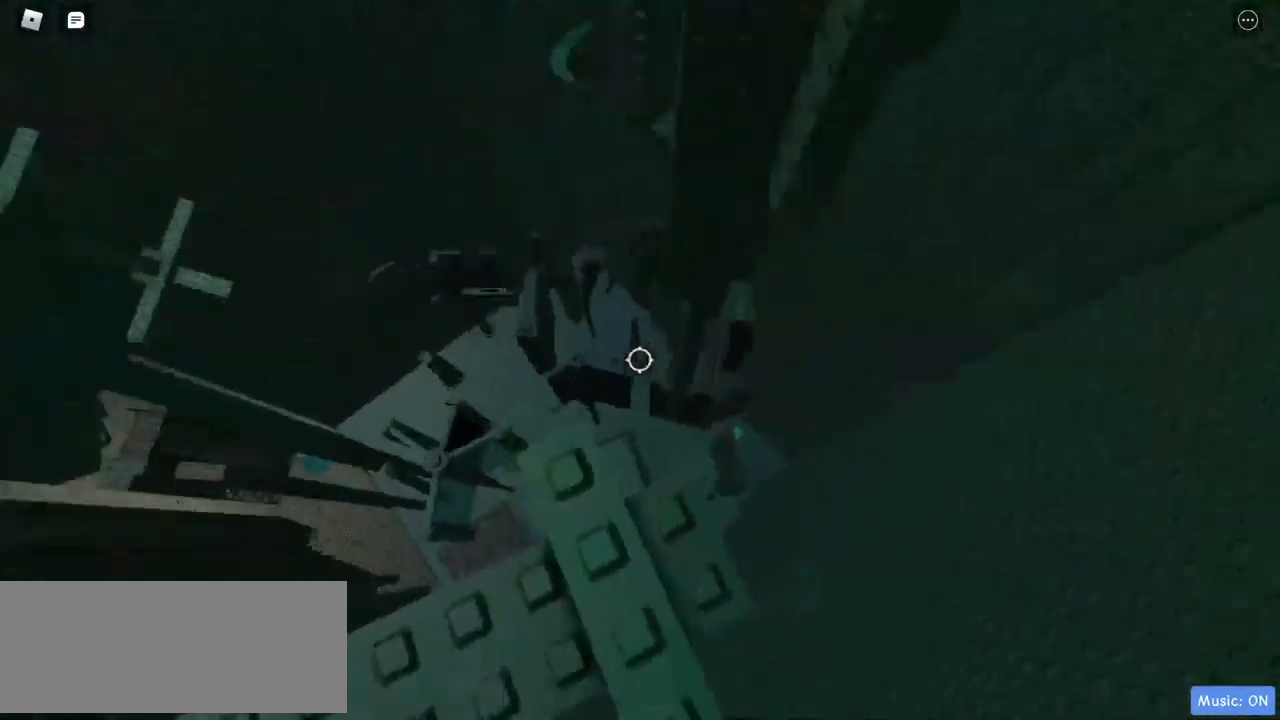
{"keys": [], "mouse": ["right"], "events": []}
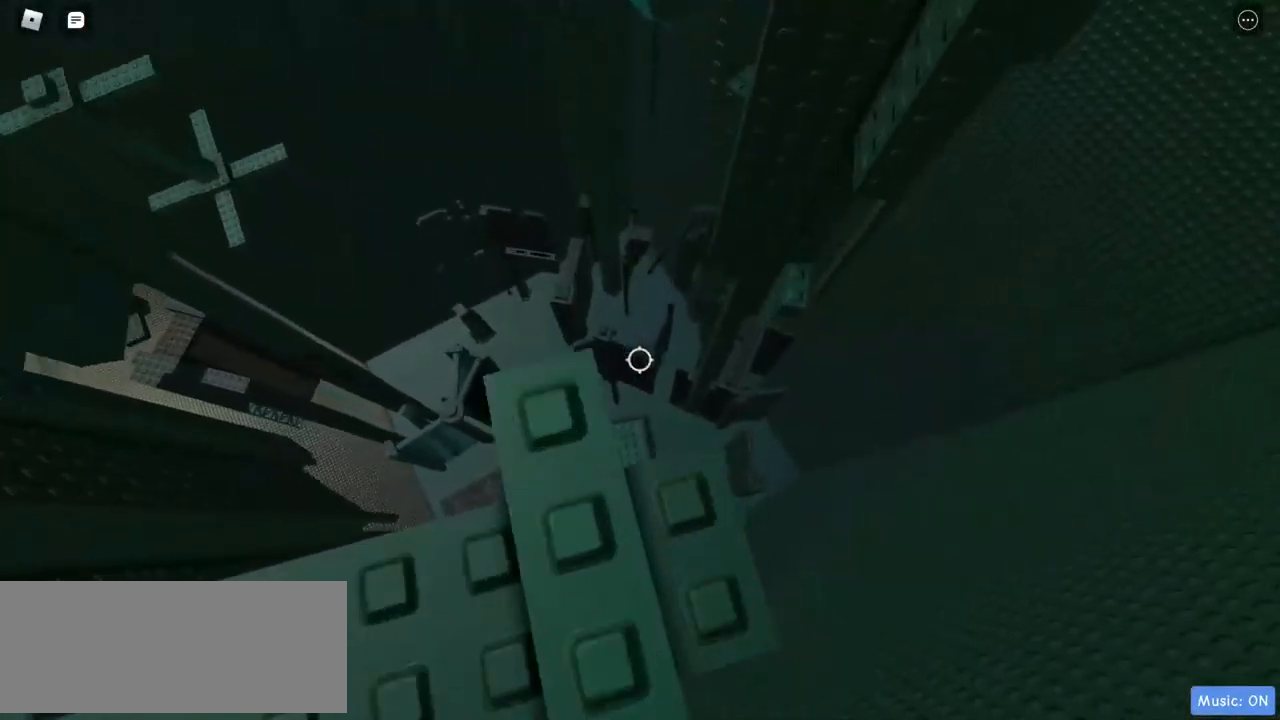
{"keys": [], "mouse": ["right"], "events": [[50, "d", "down"], [183, "d", "up"]]}
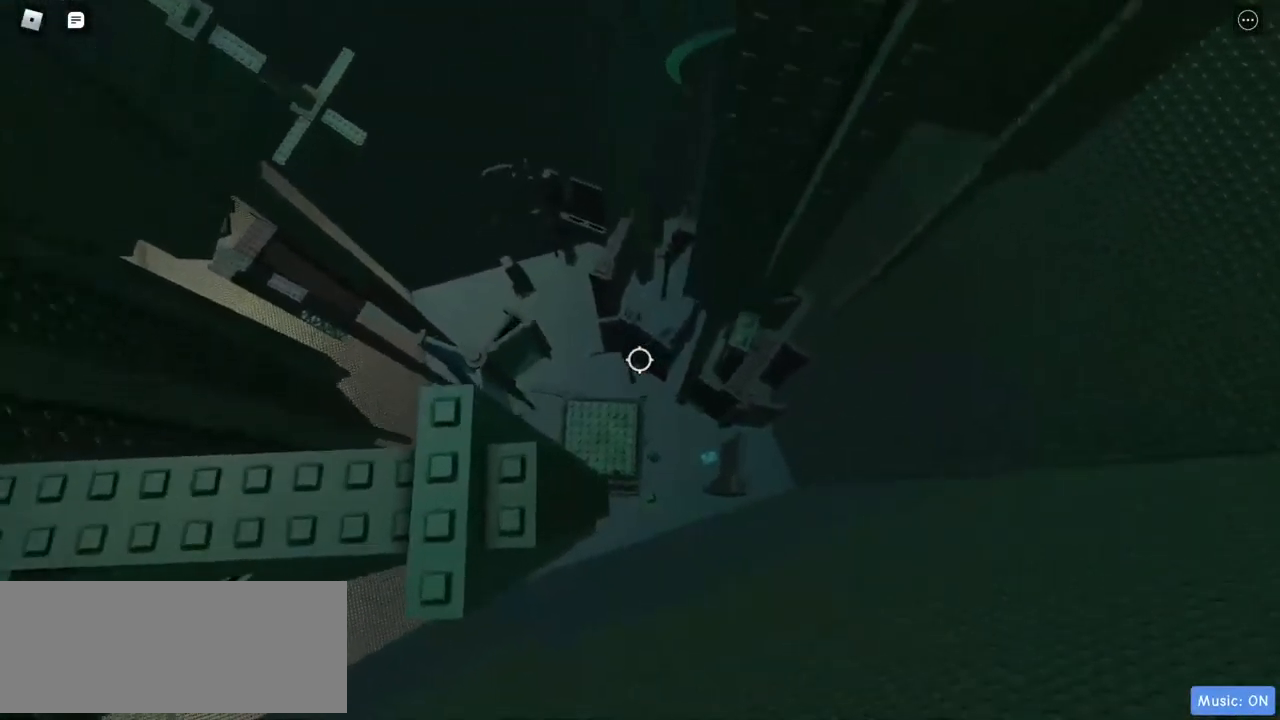
{"keys": [], "mouse": ["right"], "events": []}
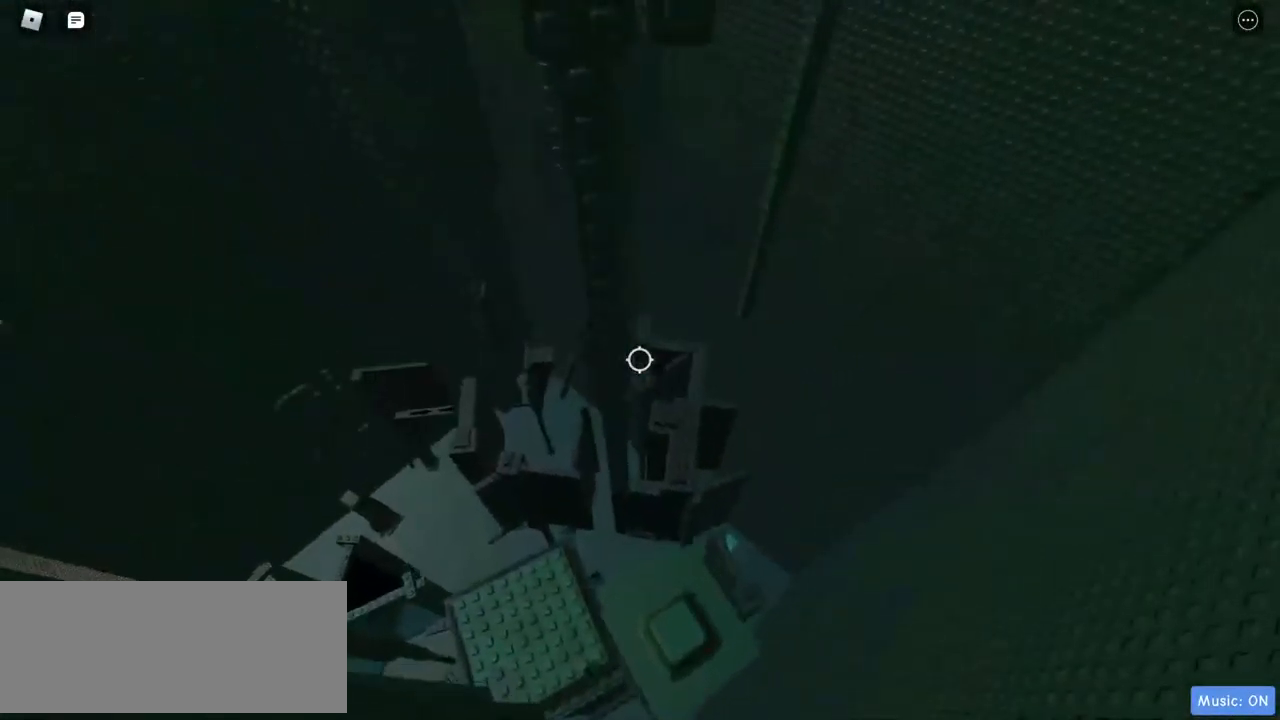
{"keys": ["w"], "mouse": ["right"], "events": [[17, "w", "down"], [267, "w", "up"], [350, "w", "down"]]}
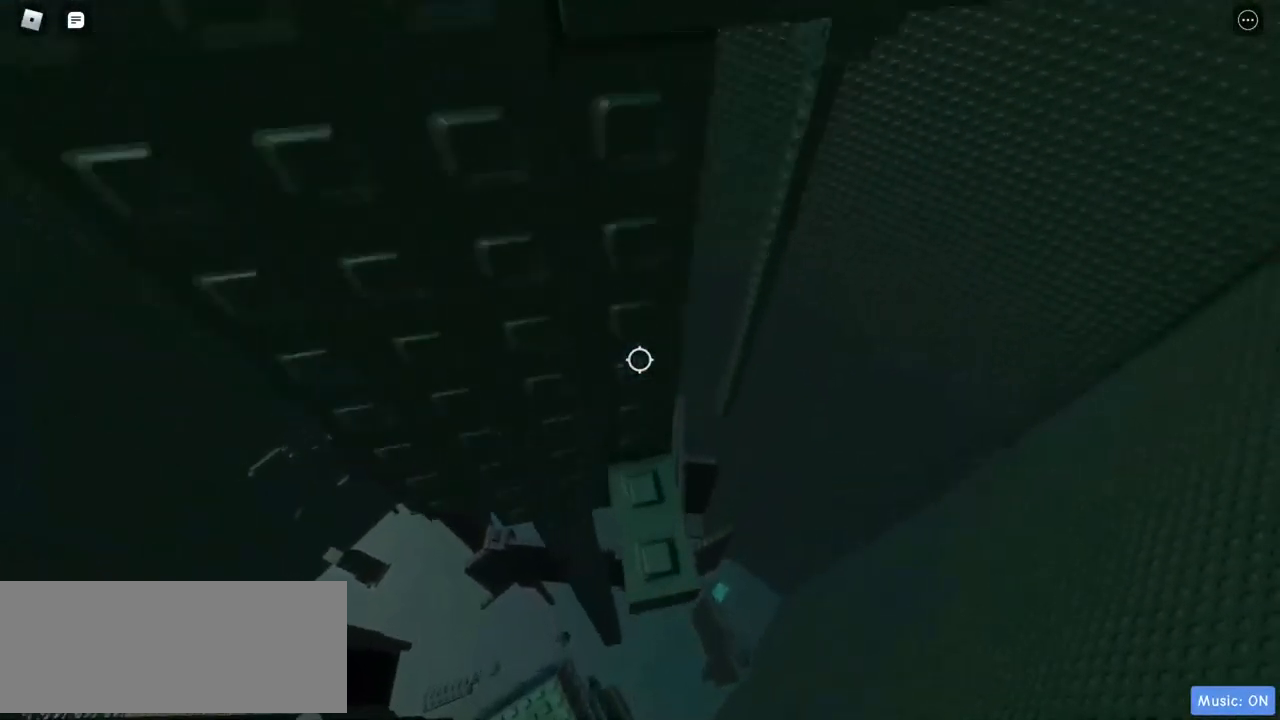
{"keys": [], "mouse": ["right"], "events": [[300, "w", "up"]]}
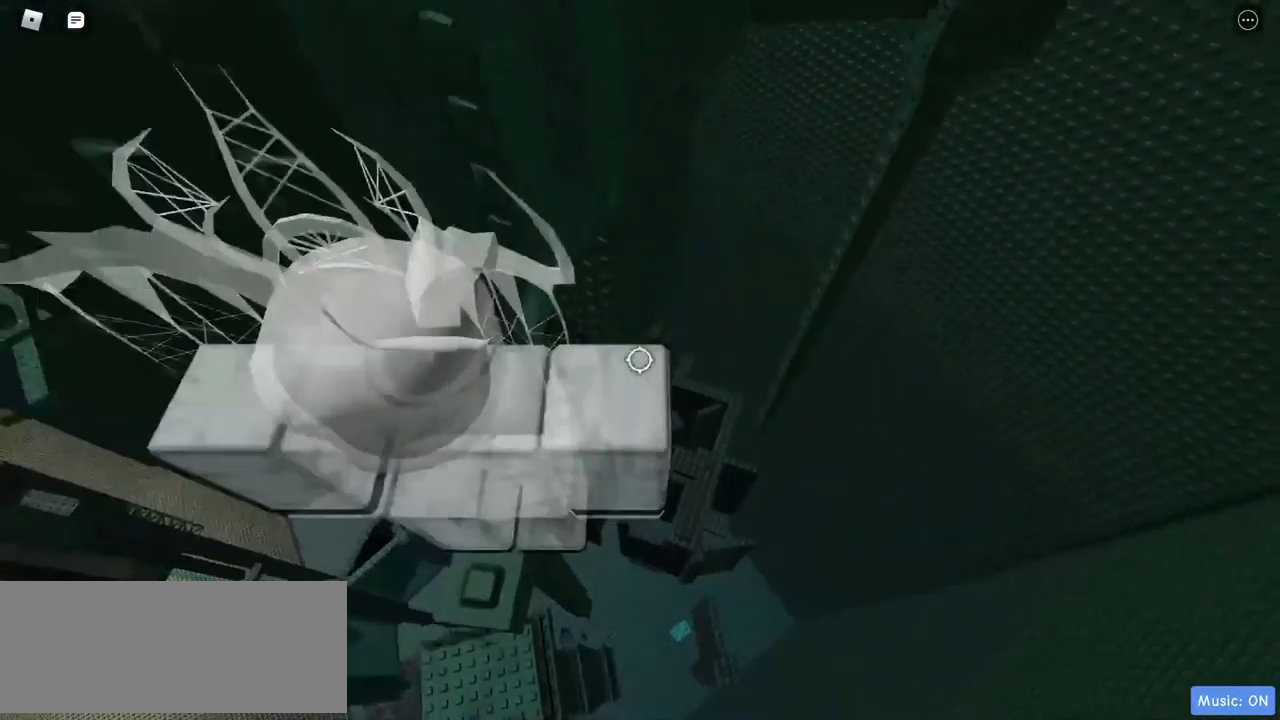
{"keys": [], "mouse": ["right"], "events": []}
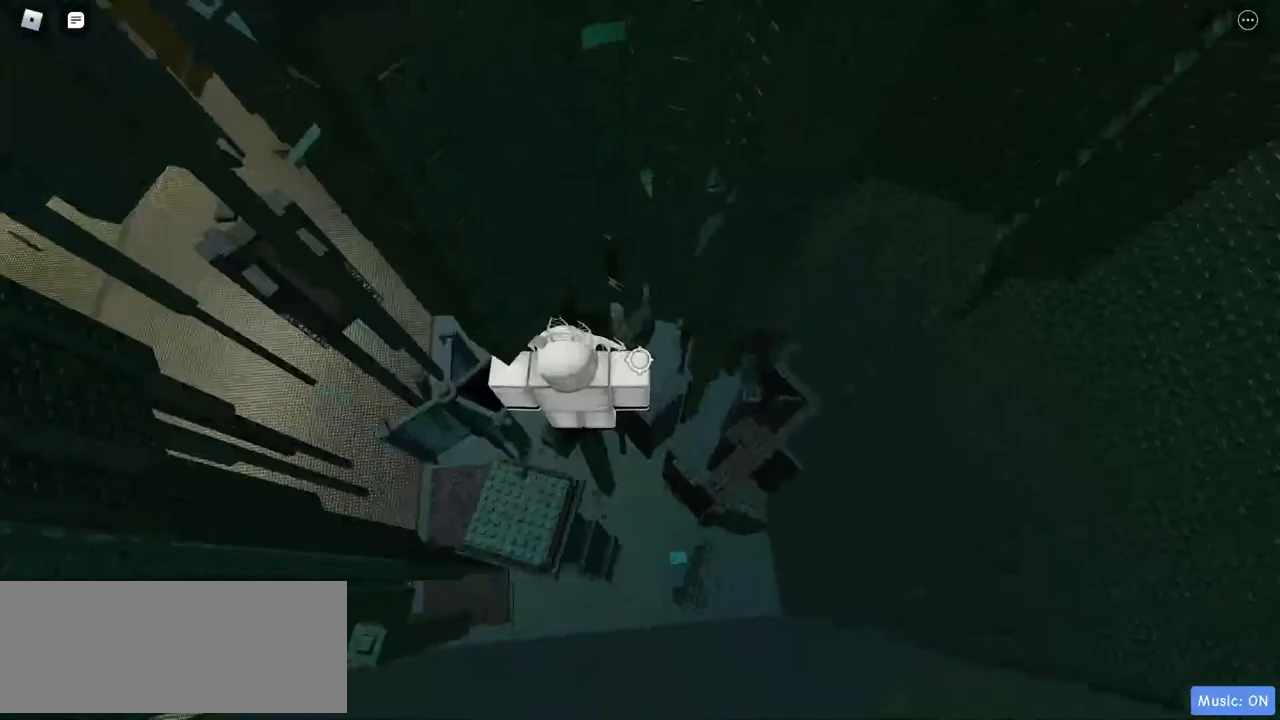
{"keys": [], "mouse": ["right"], "events": []}
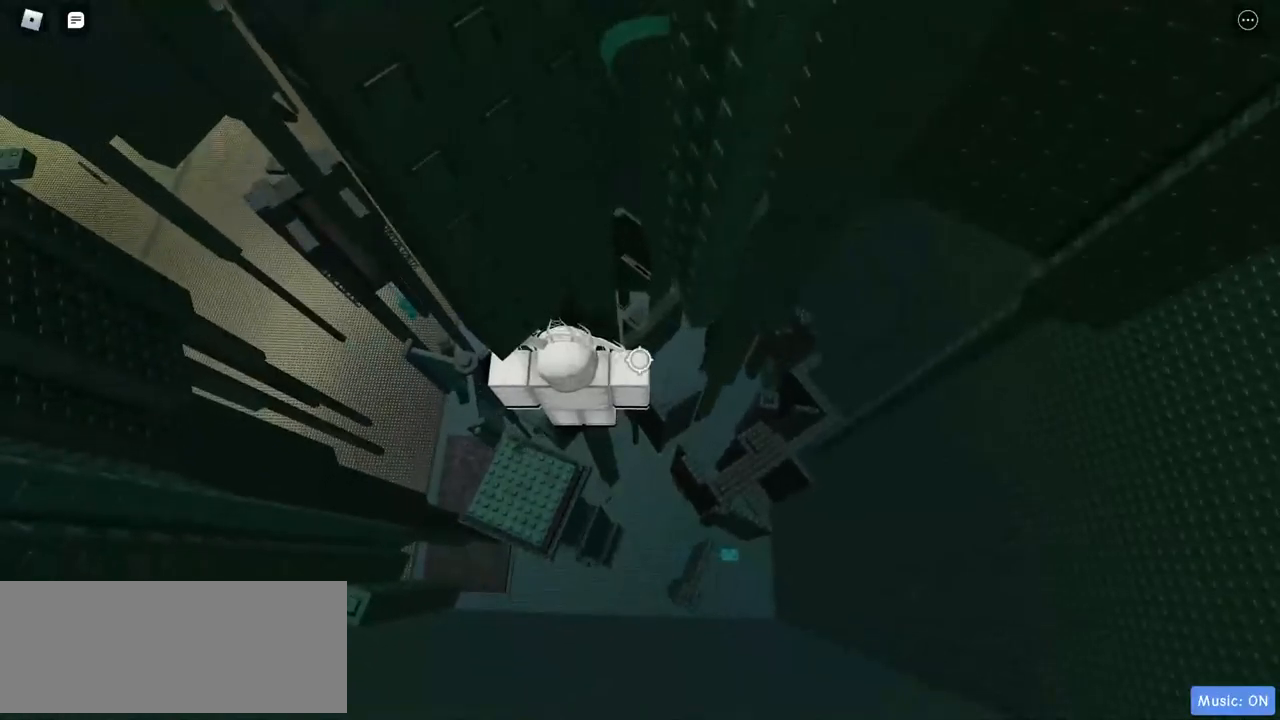
{"keys": [], "mouse": ["right"], "events": []}
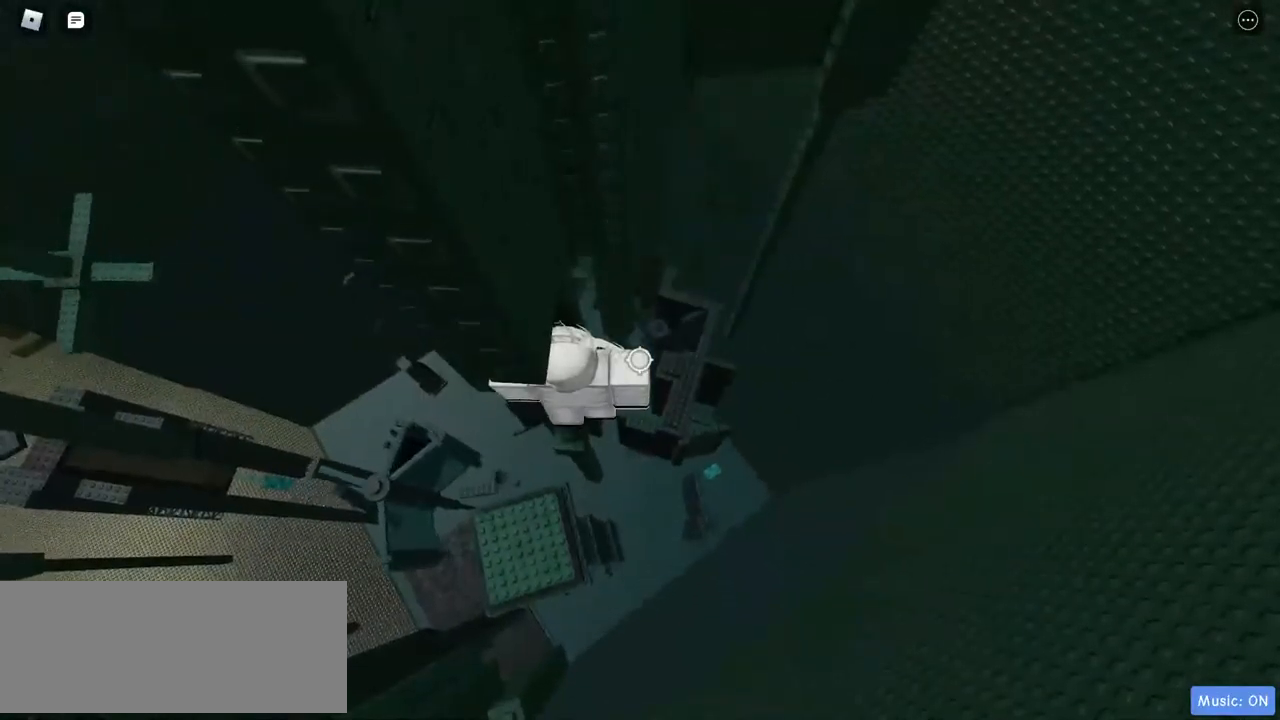
{"keys": [], "mouse": ["right"], "events": []}
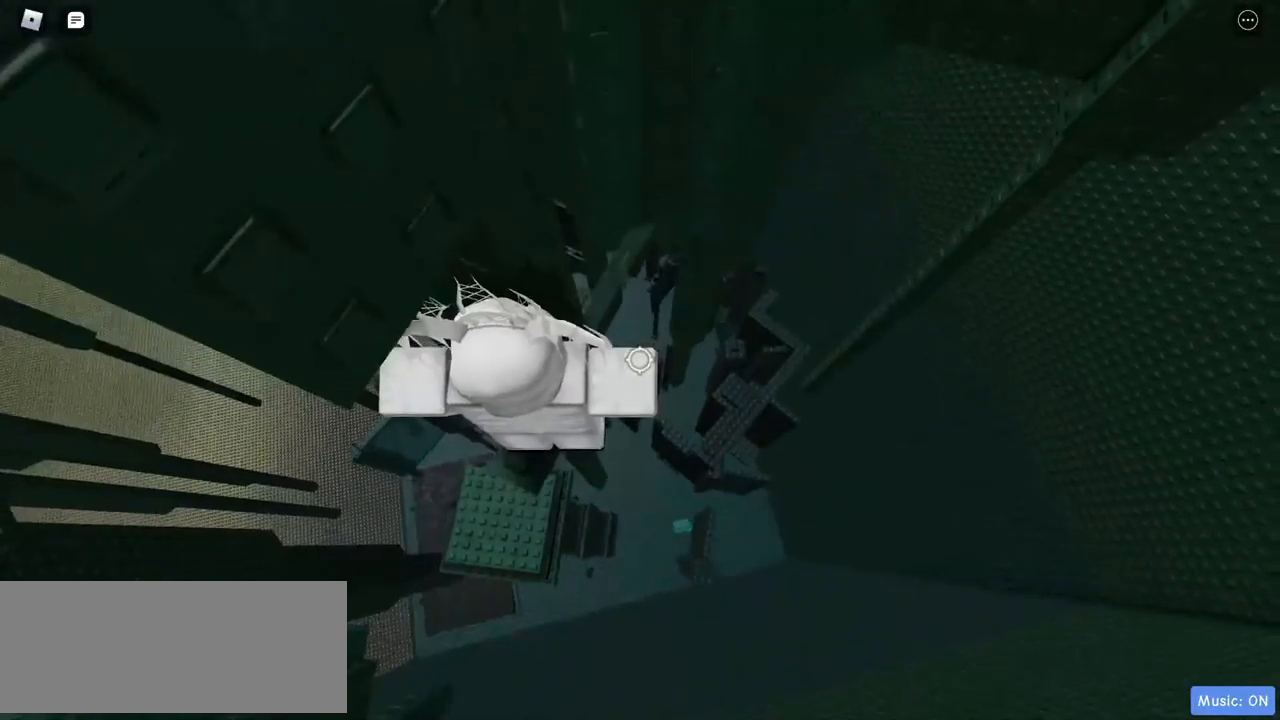
{"keys": ["d"], "mouse": ["right"], "events": [[450, "d", "down"]]}
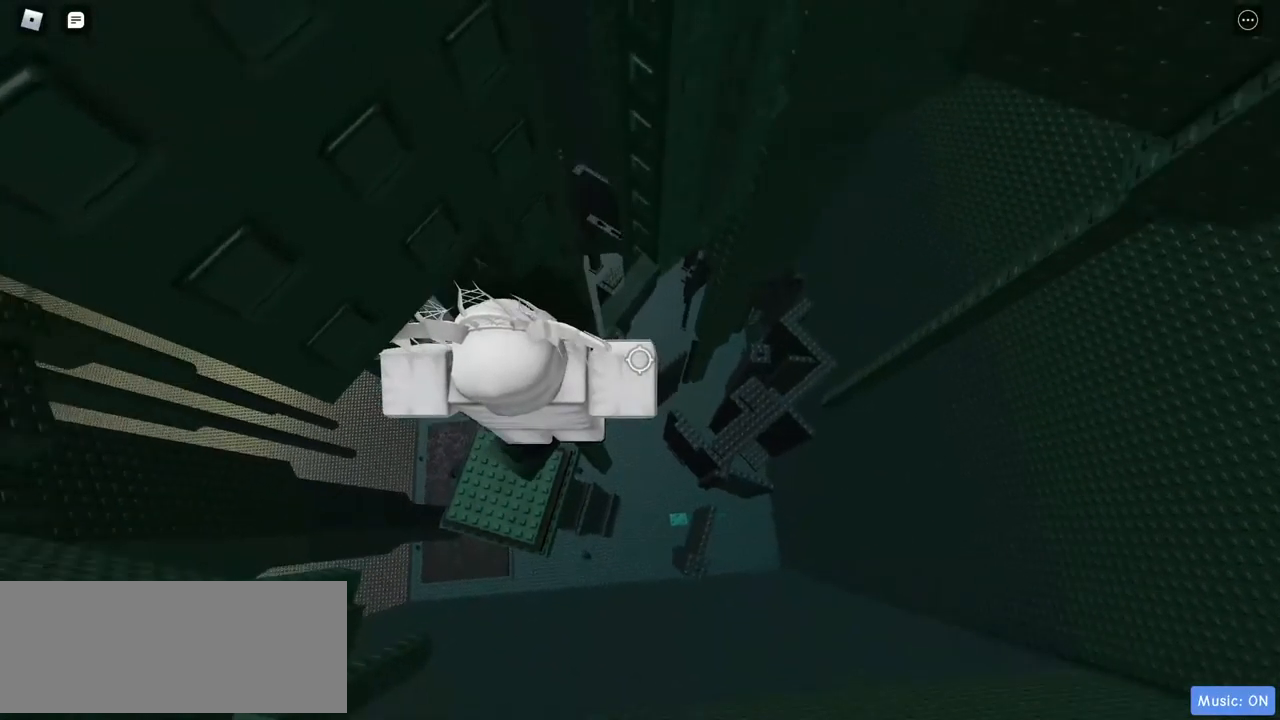
{"keys": ["d"], "mouse": ["right"], "events": []}
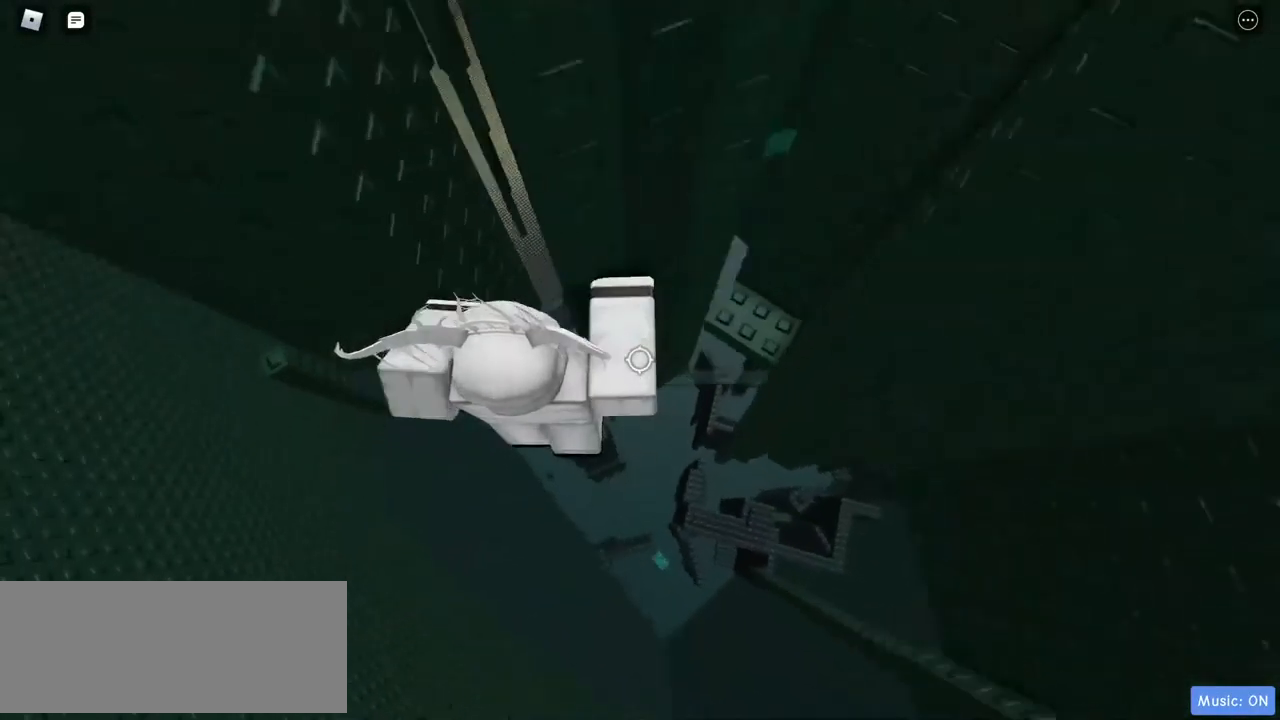
{"keys": ["d"], "mouse": ["right"], "events": []}
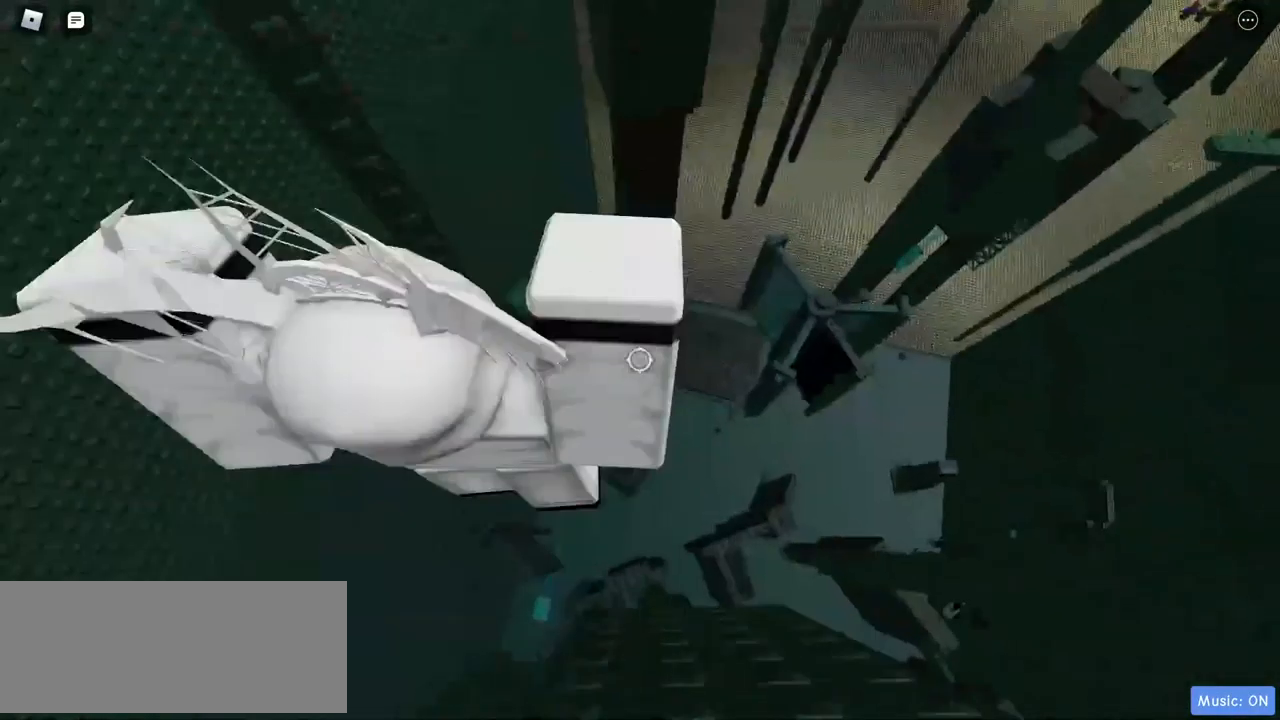
{"keys": ["a", "d", "s"], "mouse": ["right"], "events": [[333, "s", "down"], [467, "a", "down"]]}
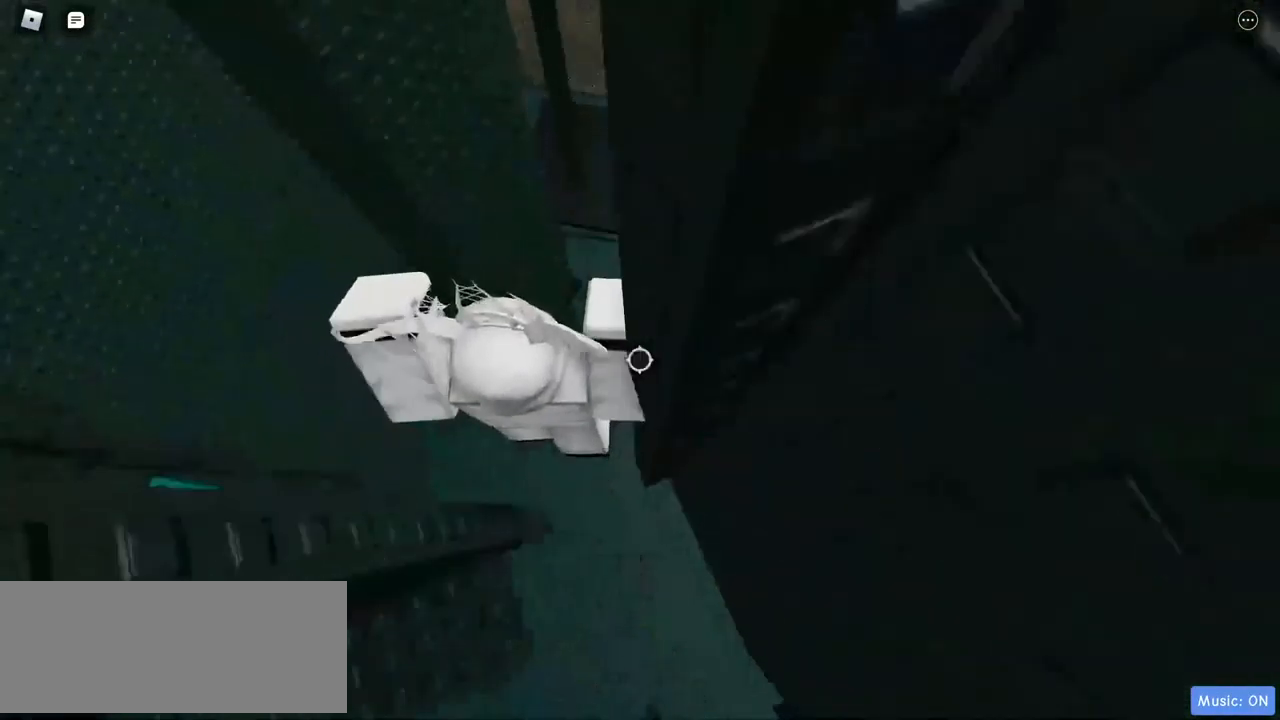
{"keys": [], "mouse": [], "events": [[67, "d", "up"], [67, "s", "up"], [117, "s", "down"], [350, "a", "up"], [350, "d", "down"], [350, "s", "up"], [383, "mouse_right", "up"], [483, "d", "up"]]}